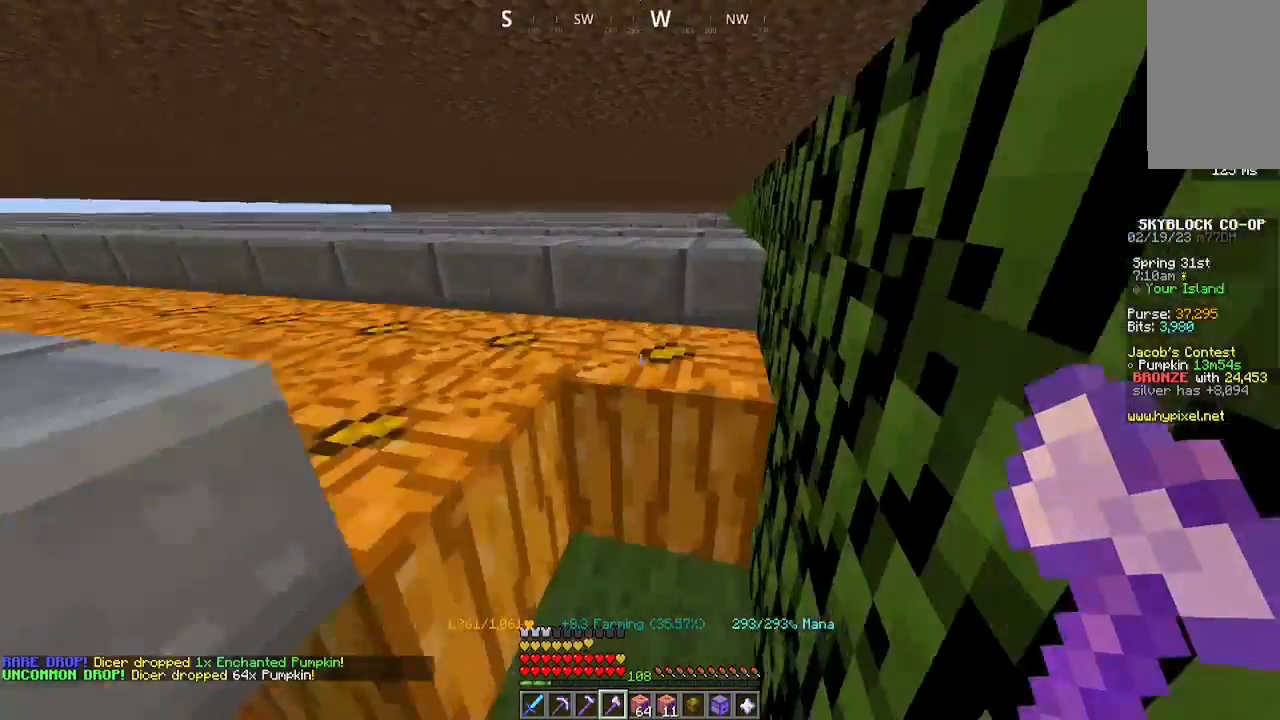
Gameplay with keyboard and mouse; each line is a JSON object with the keys and mouse buttons held at the frame after it. "events" lists presses ("down") and releases ("up") of "a", "d", "s", "space", "w", "mouse_left" and "mouse_right" between this image and that frame as [ms after this image, input, new state], when the widget could be followed in between. "mouse_left", "mouse_right" = the "left", "right" buttons of the "mouse" list. No other keys are recorded. Fast repeated clicks can show as one long hold. Mouse movement is not recorded.
{"keys": [], "mouse": [], "events": [[33, "d", "up"], [33, "mouse_left", "down"], [133, "w", "up"], [233, "mouse_left", "up"], [333, "mouse_left", "down"], [433, "mouse_left", "up"]]}
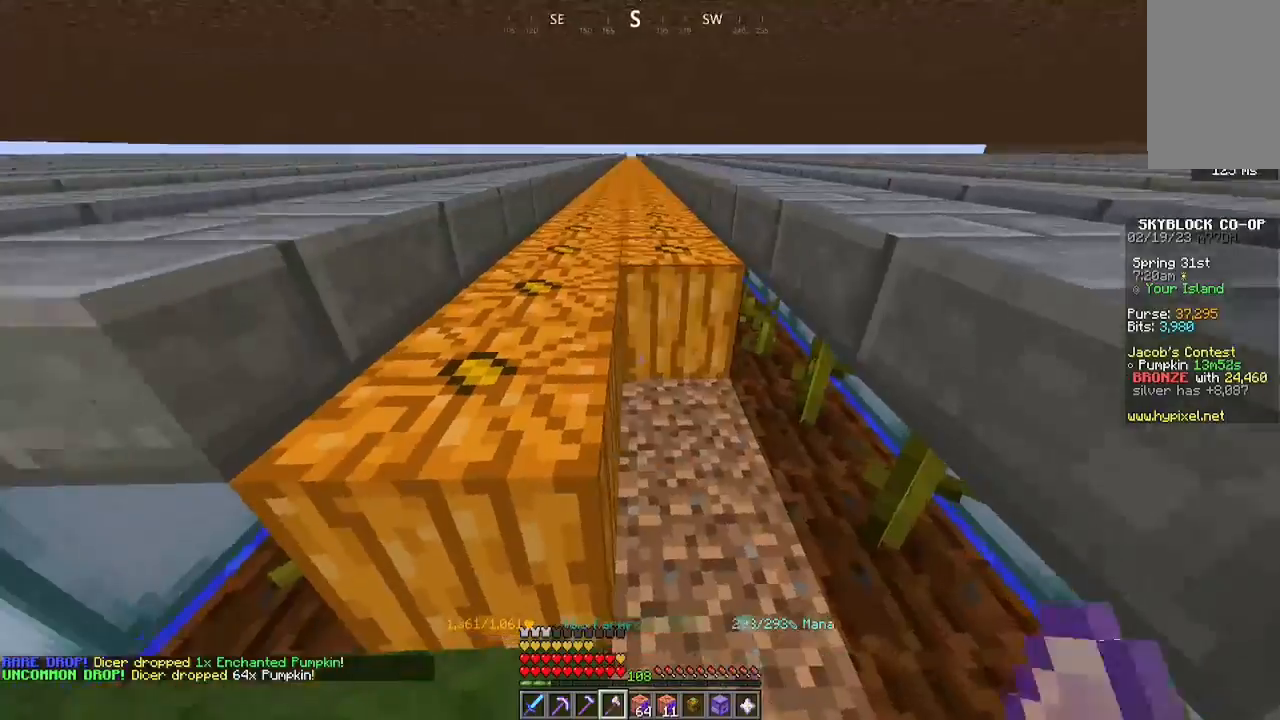
{"keys": [], "mouse": ["left"], "events": [[233, "mouse_left", "down"]]}
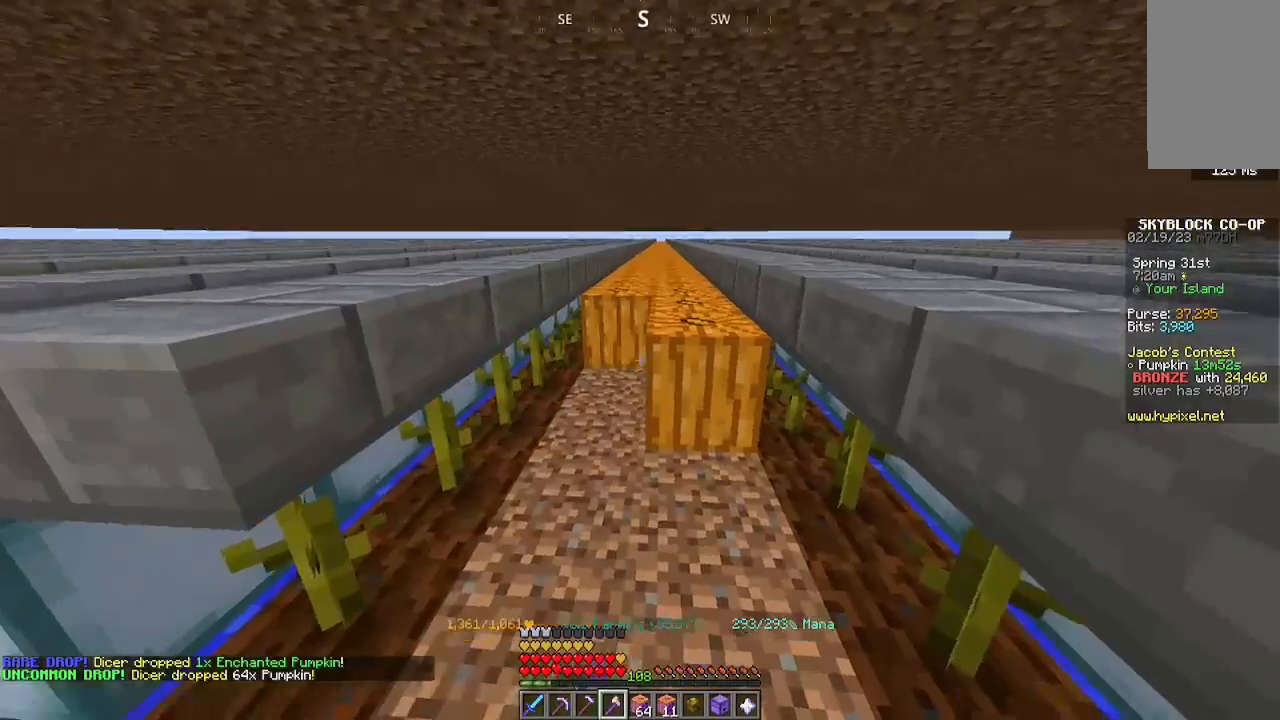
{"keys": ["a", "w"], "mouse": ["left"], "events": [[33, "w", "down"], [133, "a", "down"]]}
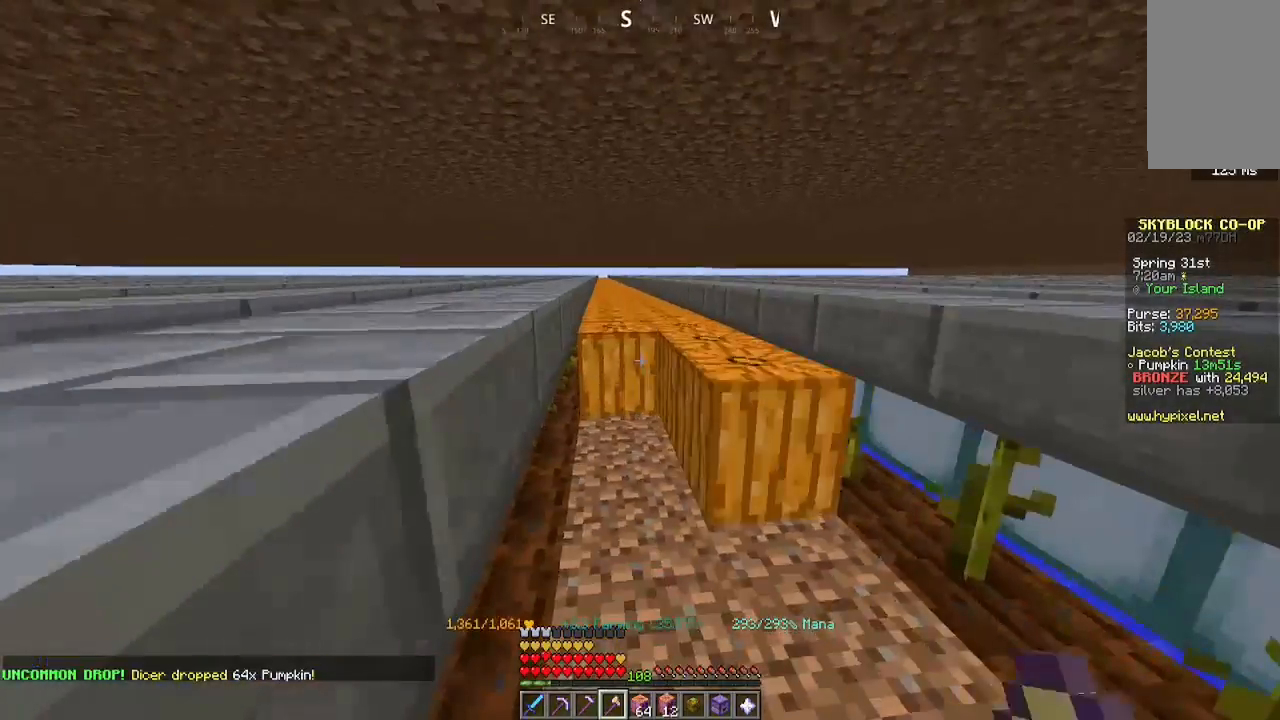
{"keys": ["a", "w"], "mouse": ["left"], "events": []}
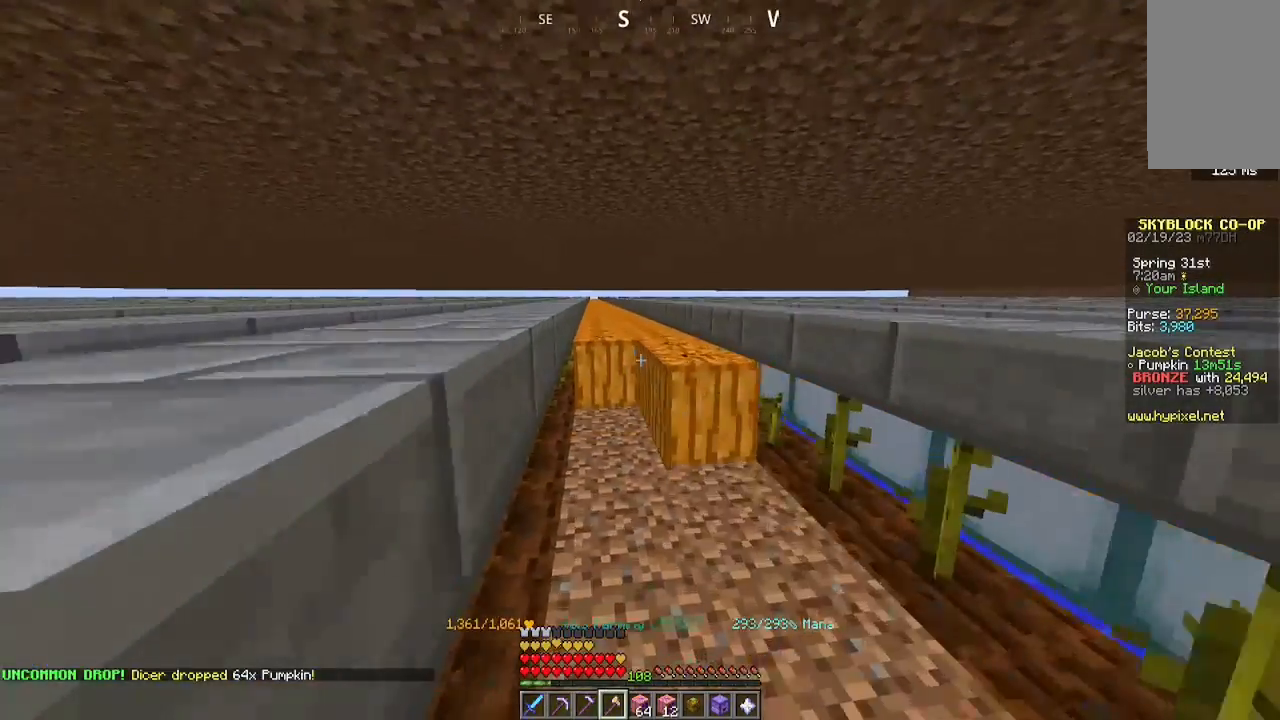
{"keys": ["a", "w"], "mouse": ["left"], "events": []}
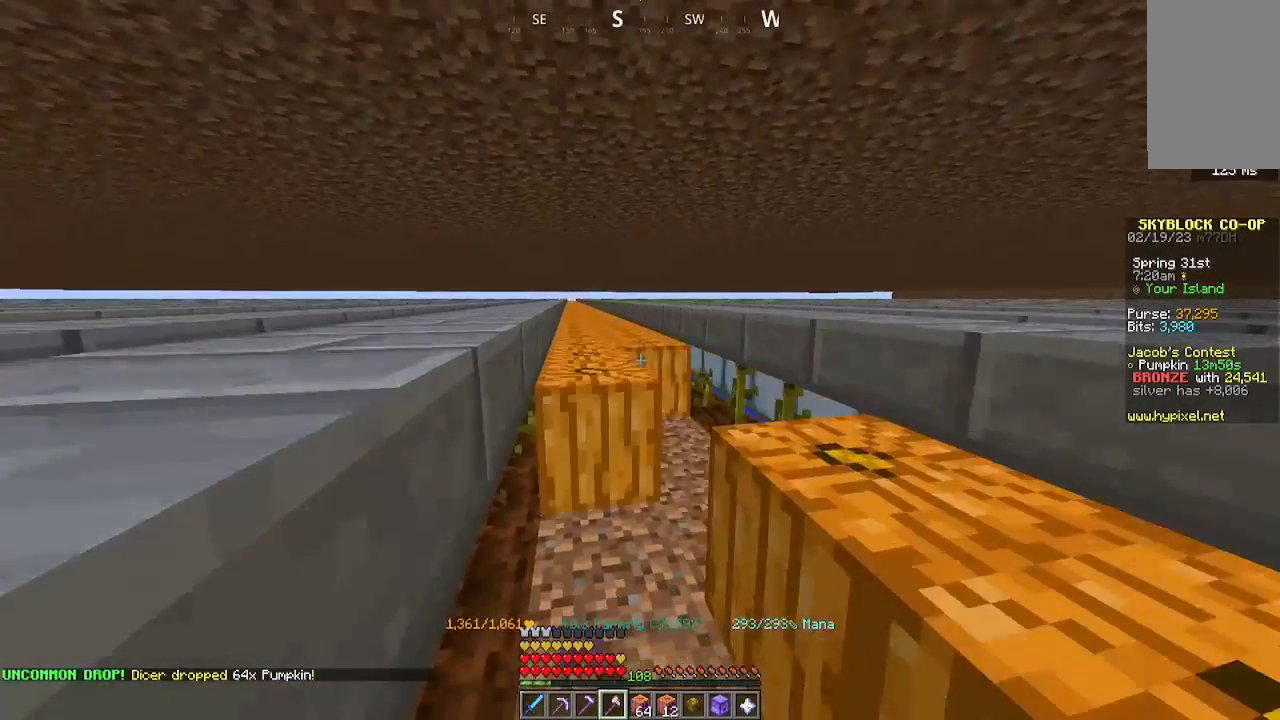
{"keys": ["a", "w"], "mouse": ["left"], "events": []}
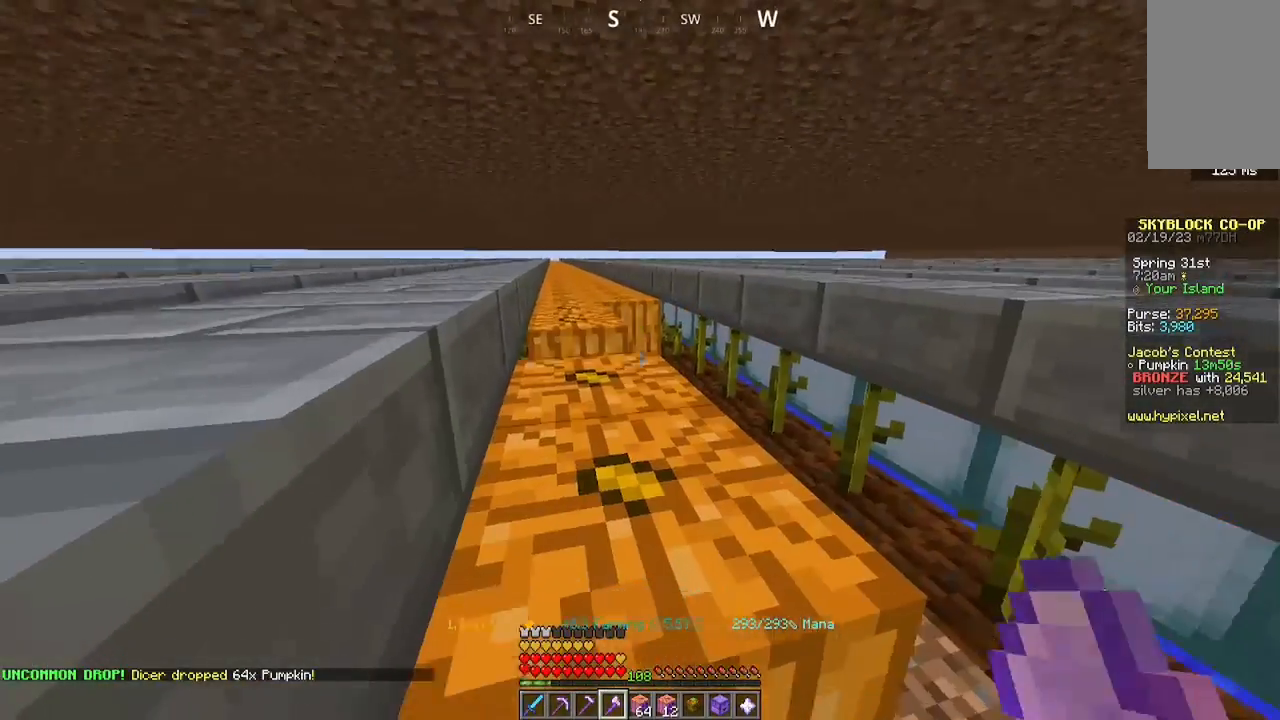
{"keys": ["a", "w"], "mouse": ["left"], "events": []}
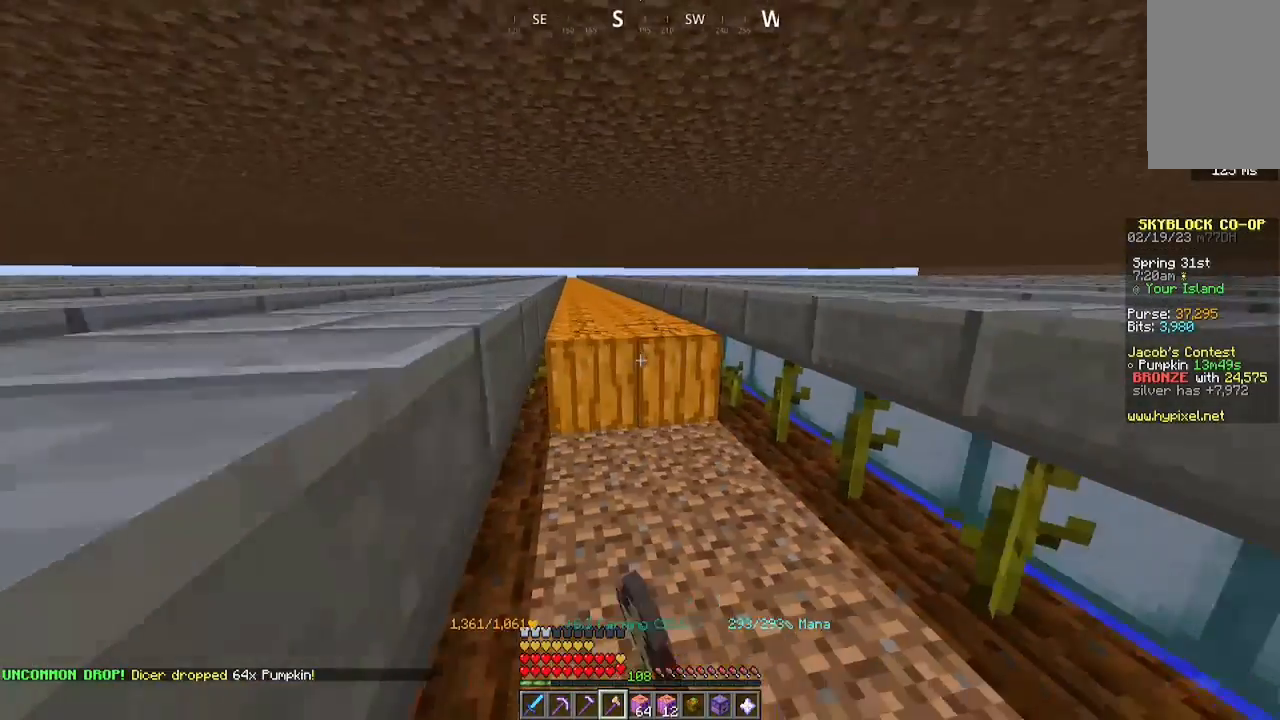
{"keys": ["a", "w"], "mouse": ["left"], "events": []}
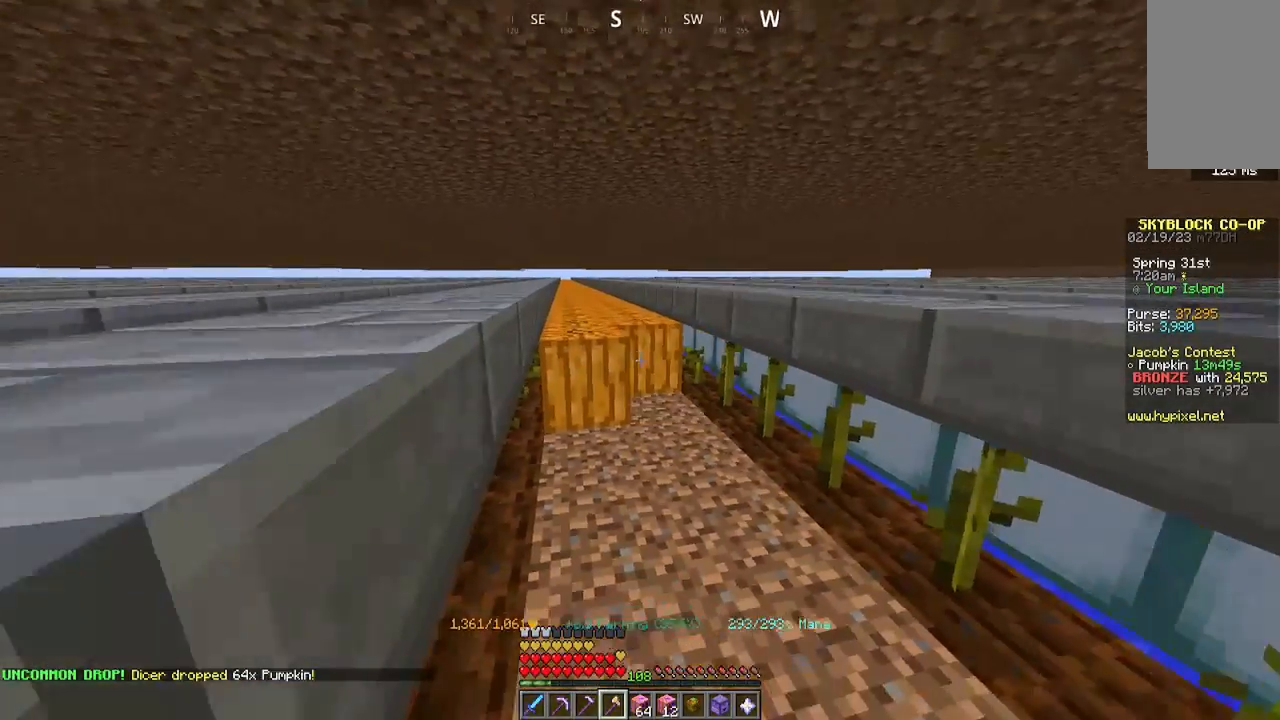
{"keys": ["a", "w"], "mouse": ["left"], "events": []}
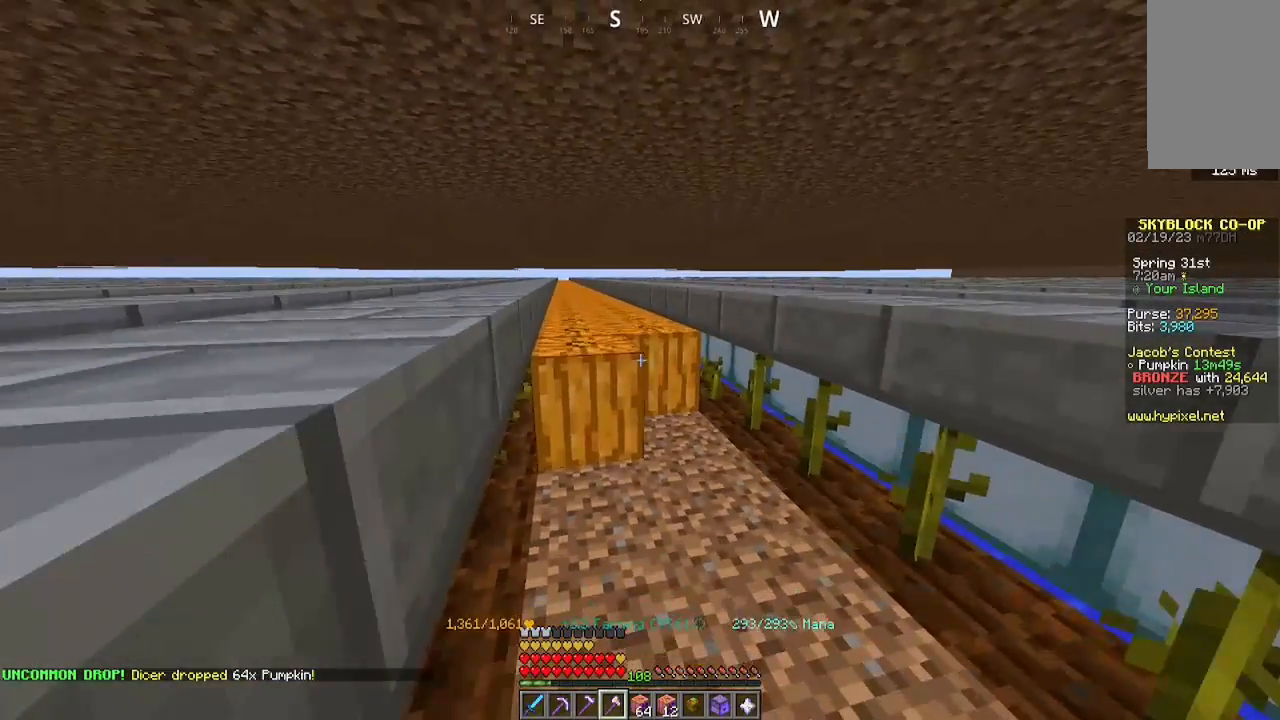
{"keys": ["a", "w"], "mouse": ["left"], "events": []}
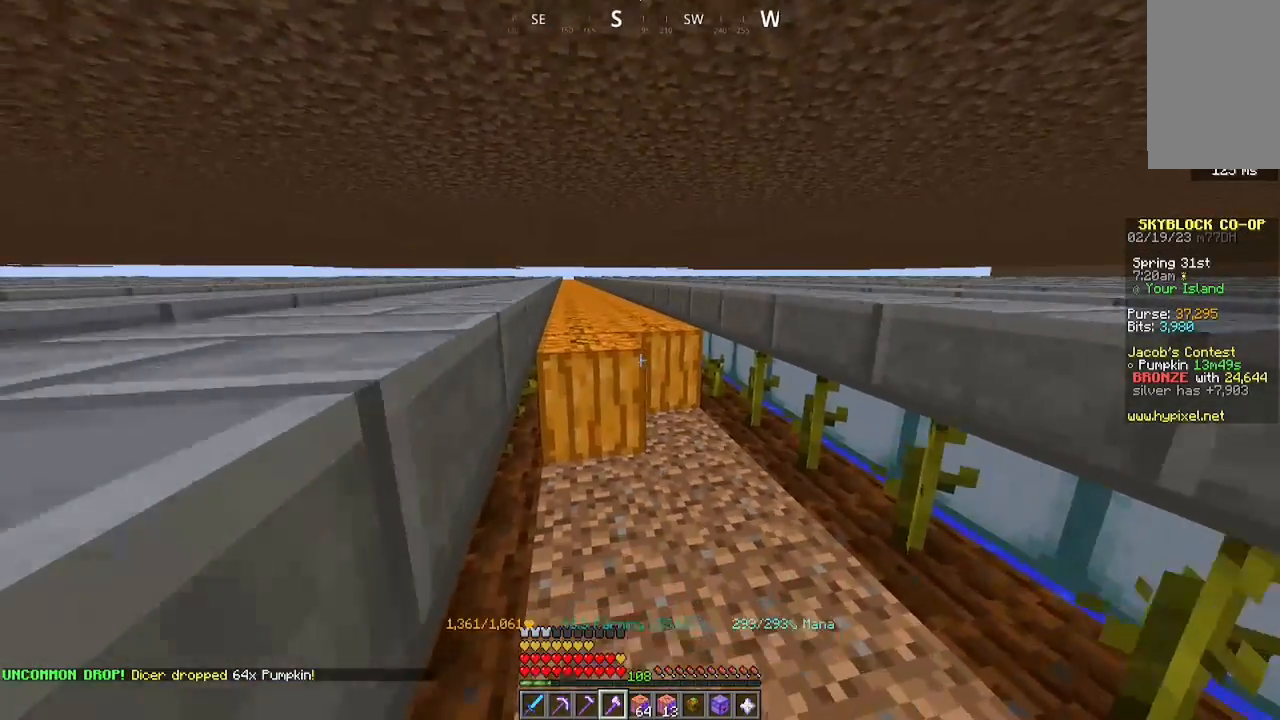
{"keys": ["a", "w"], "mouse": ["left"], "events": []}
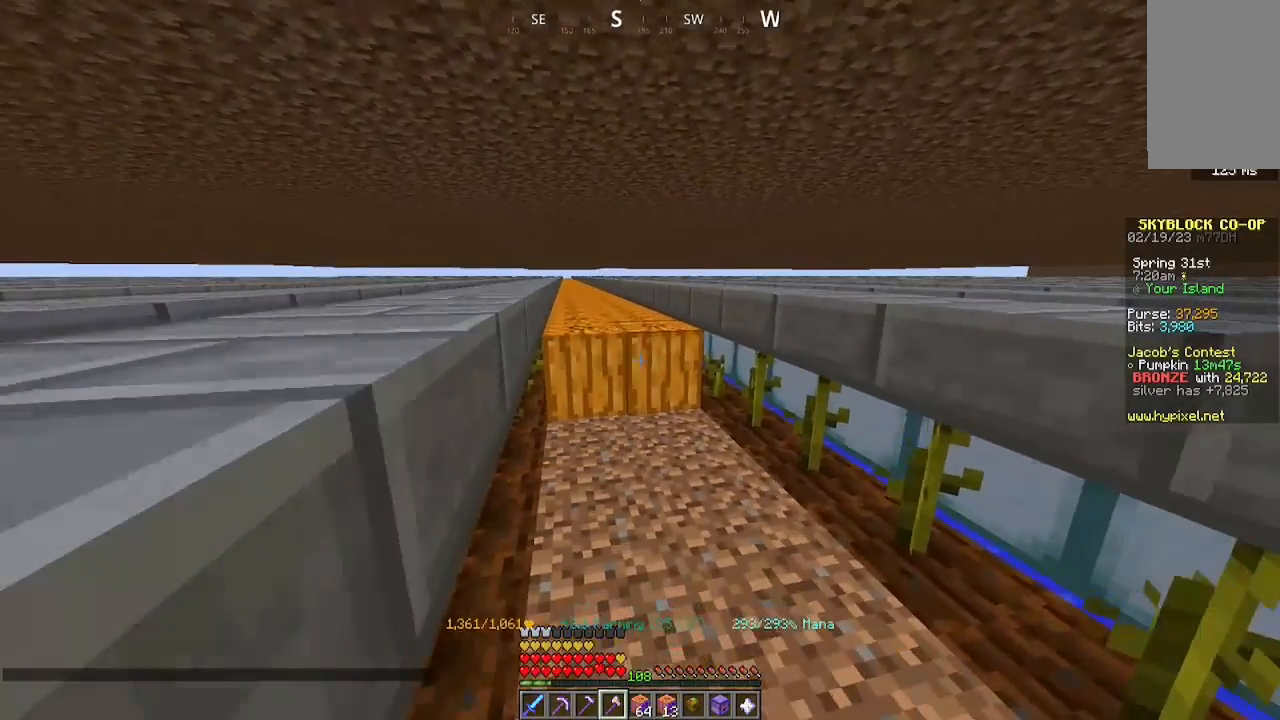
{"keys": ["a", "w"], "mouse": ["left"], "events": []}
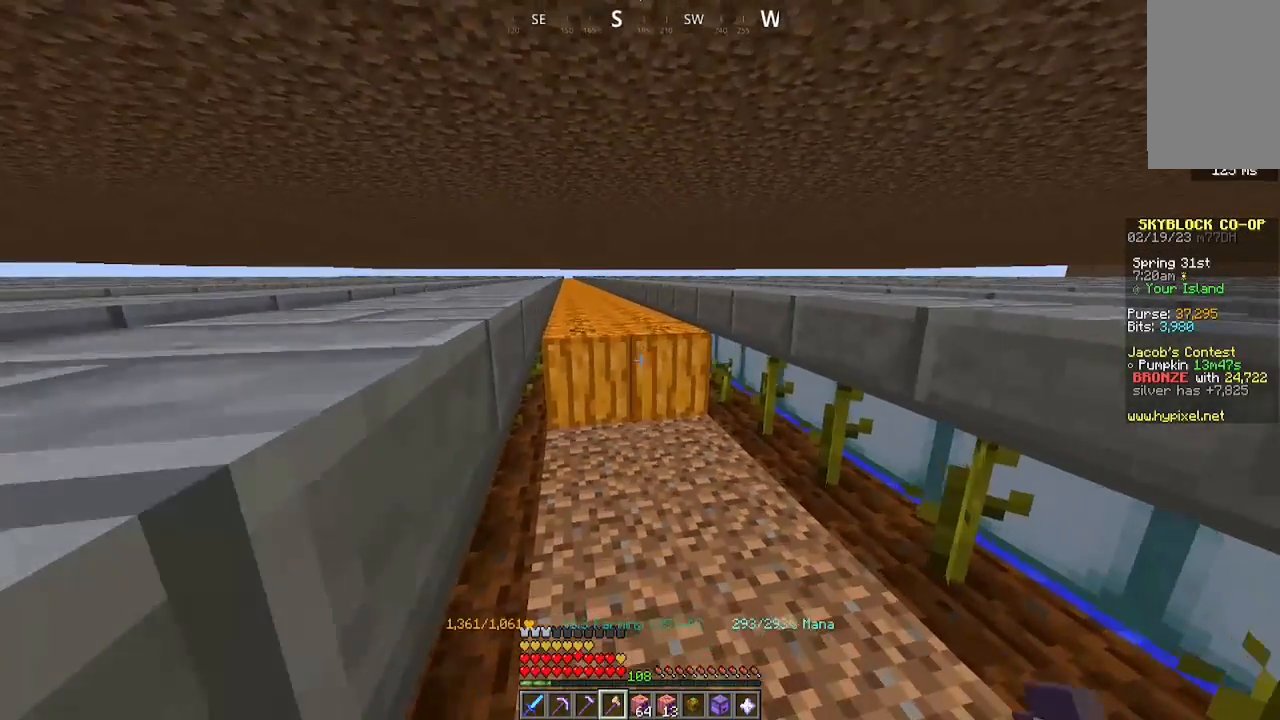
{"keys": ["a", "w"], "mouse": ["left"], "events": []}
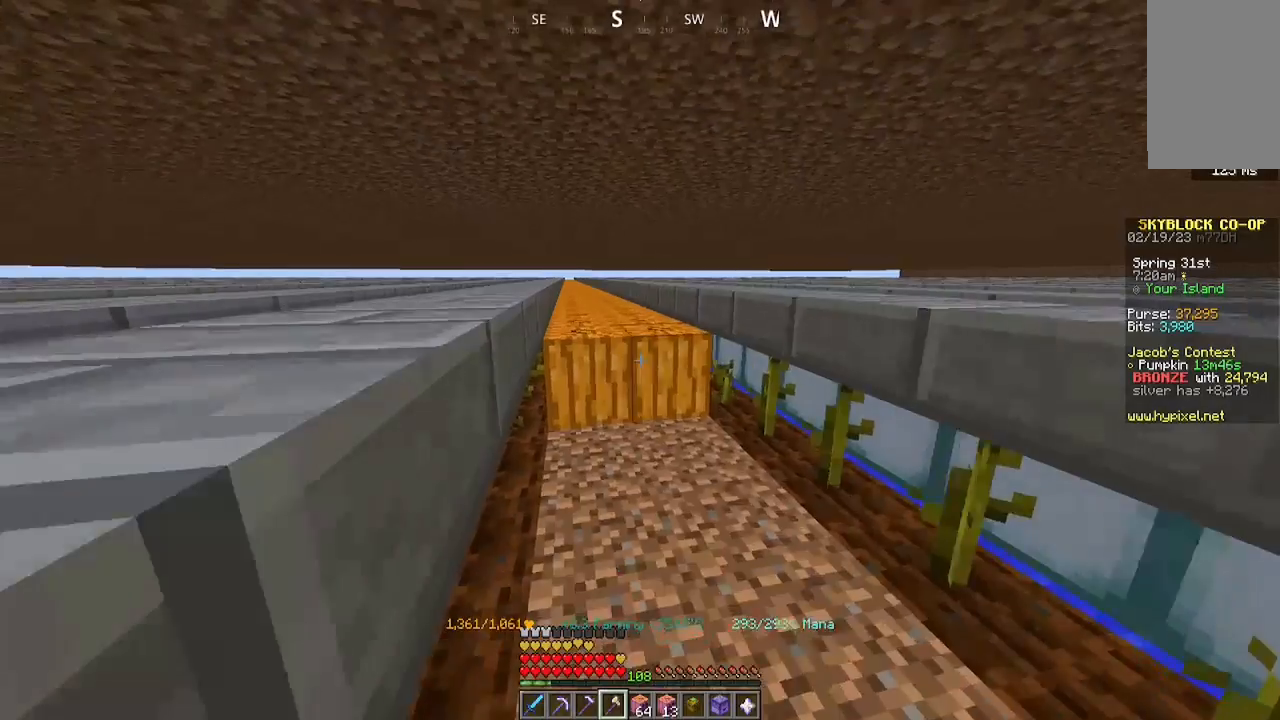
{"keys": ["a", "w"], "mouse": ["left"], "events": []}
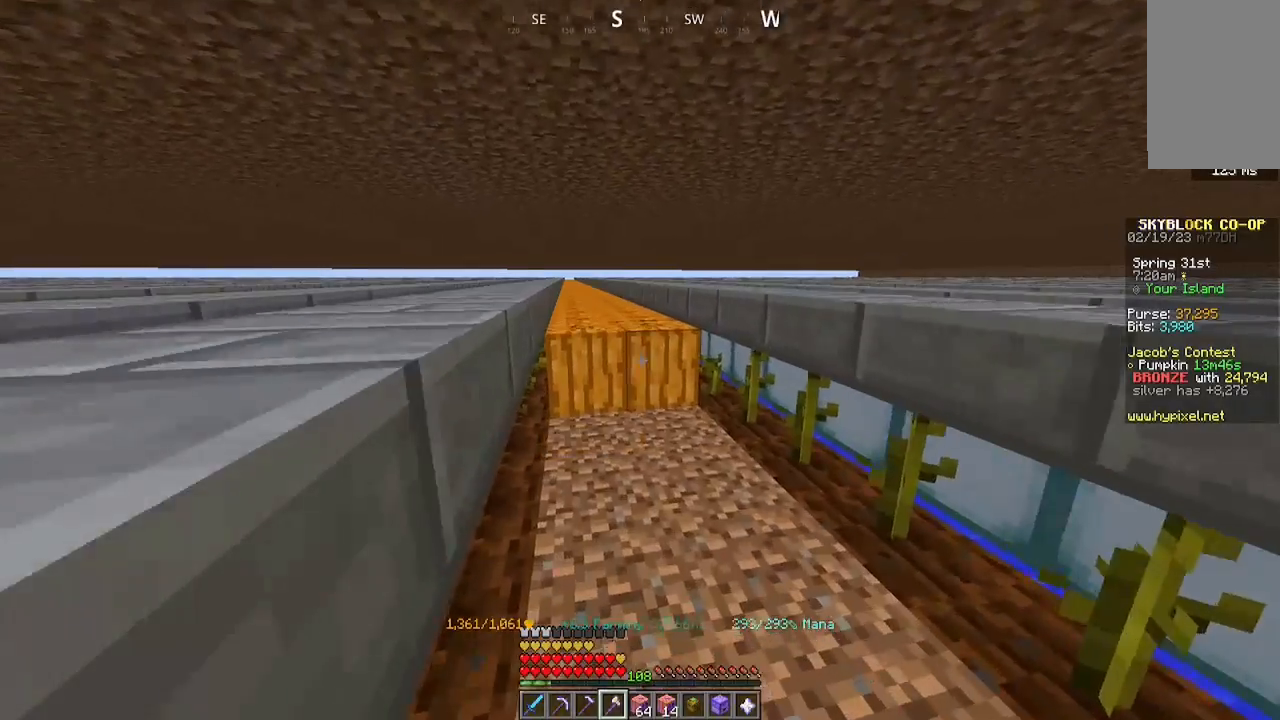
{"keys": ["a", "w"], "mouse": ["left"], "events": []}
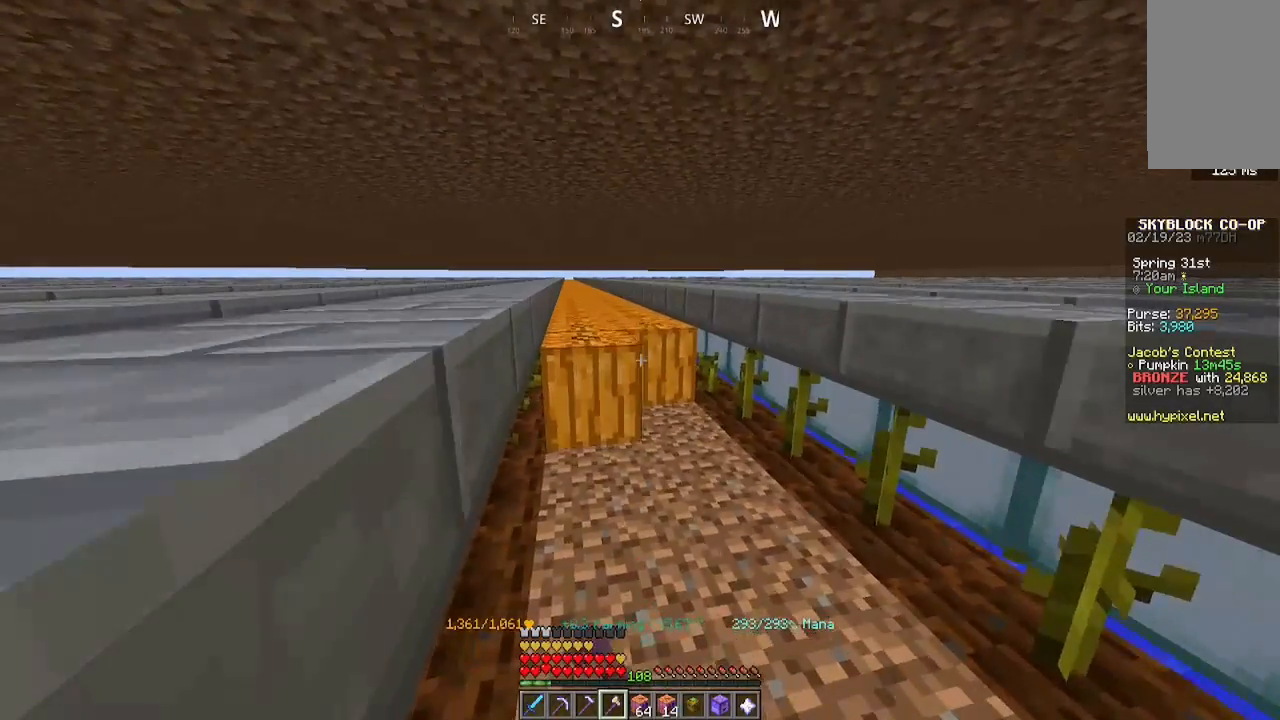
{"keys": ["a", "w"], "mouse": ["left"], "events": []}
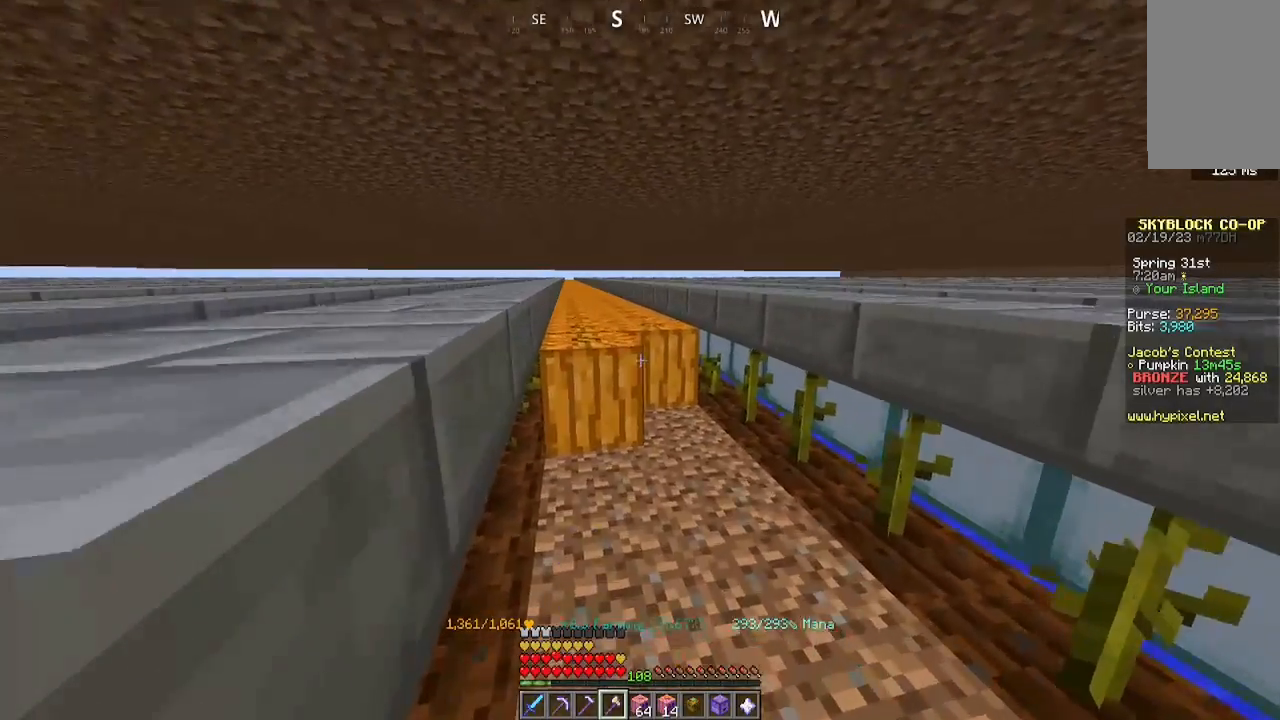
{"keys": ["a", "w"], "mouse": ["left"], "events": []}
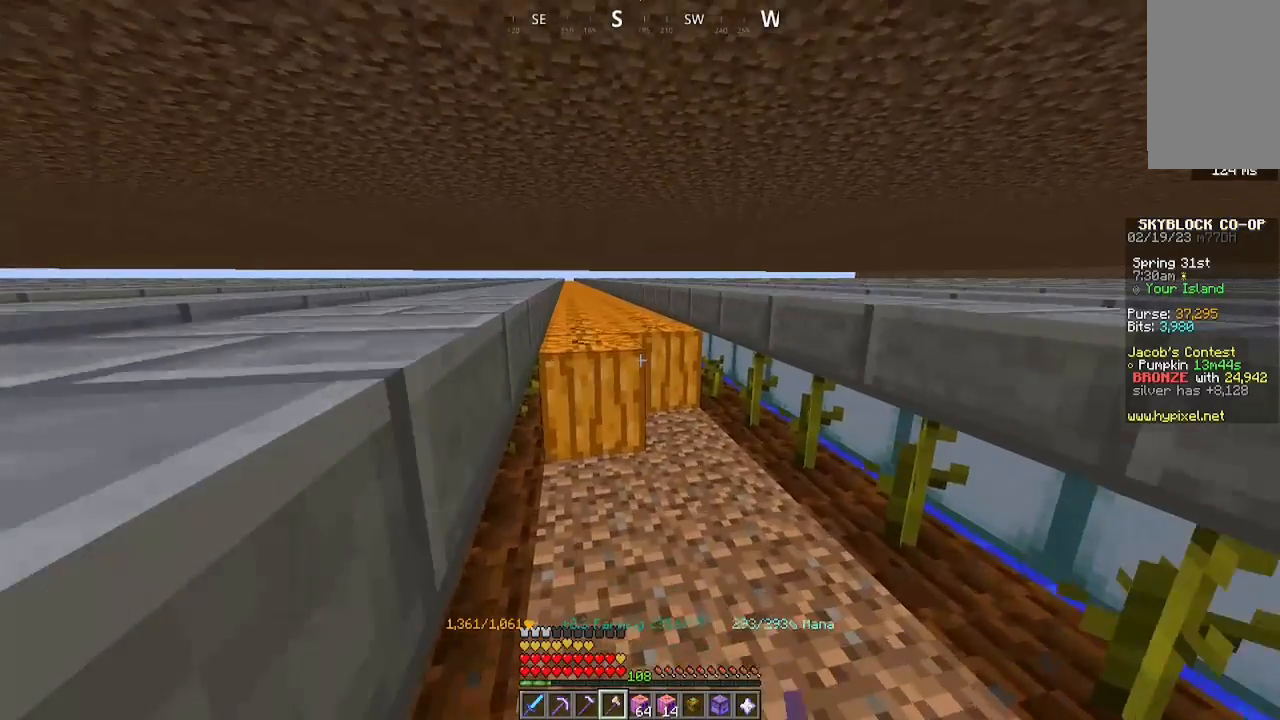
{"keys": ["a", "w"], "mouse": ["left"], "events": []}
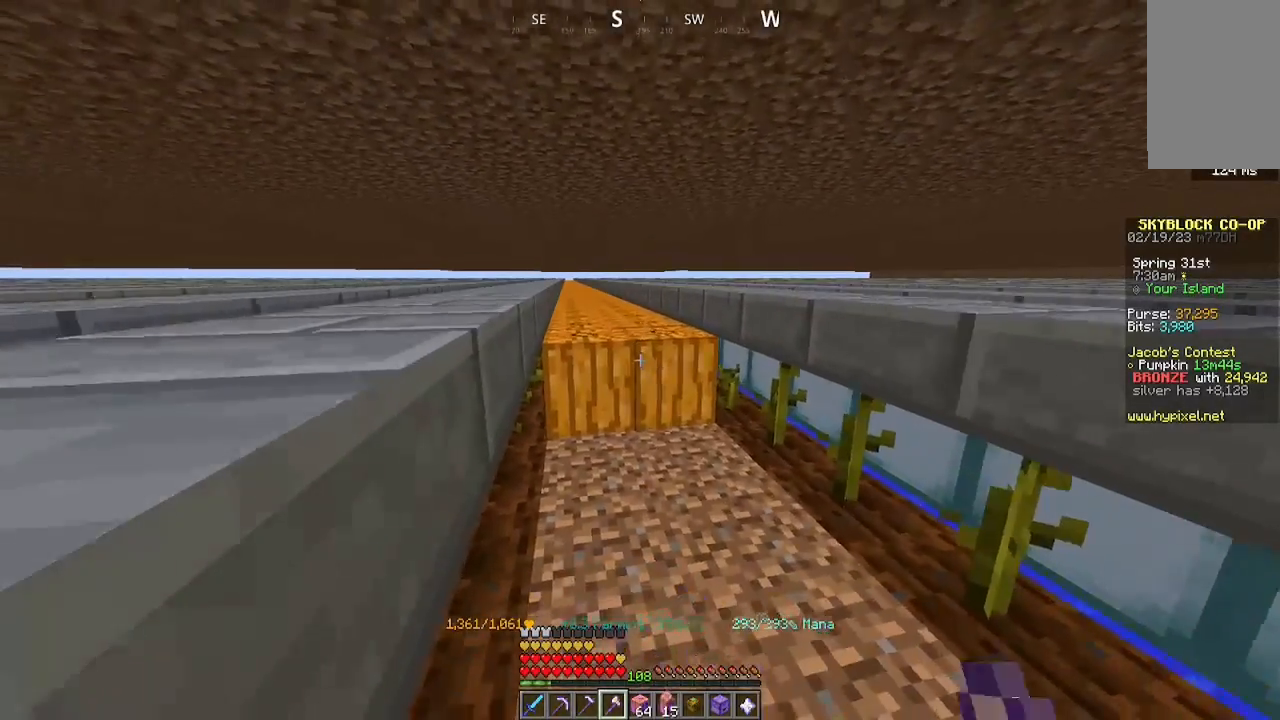
{"keys": ["a", "w"], "mouse": ["left"], "events": []}
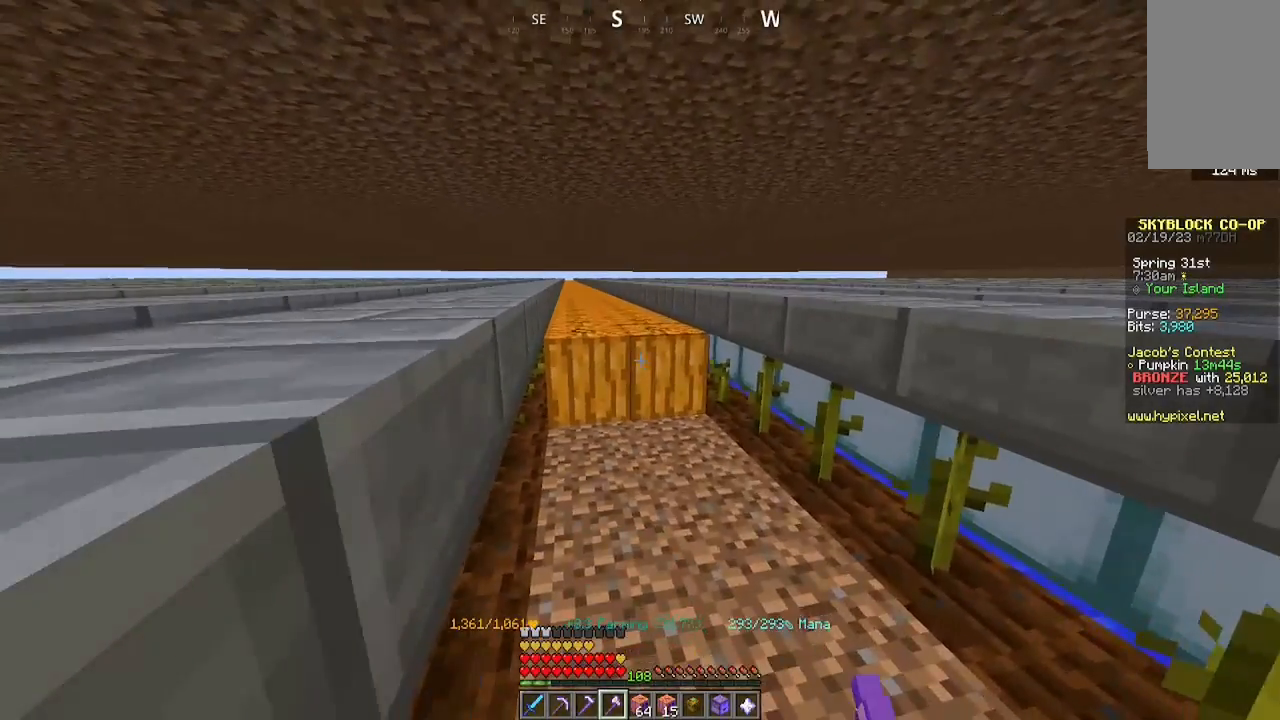
{"keys": ["a", "w"], "mouse": ["left"], "events": []}
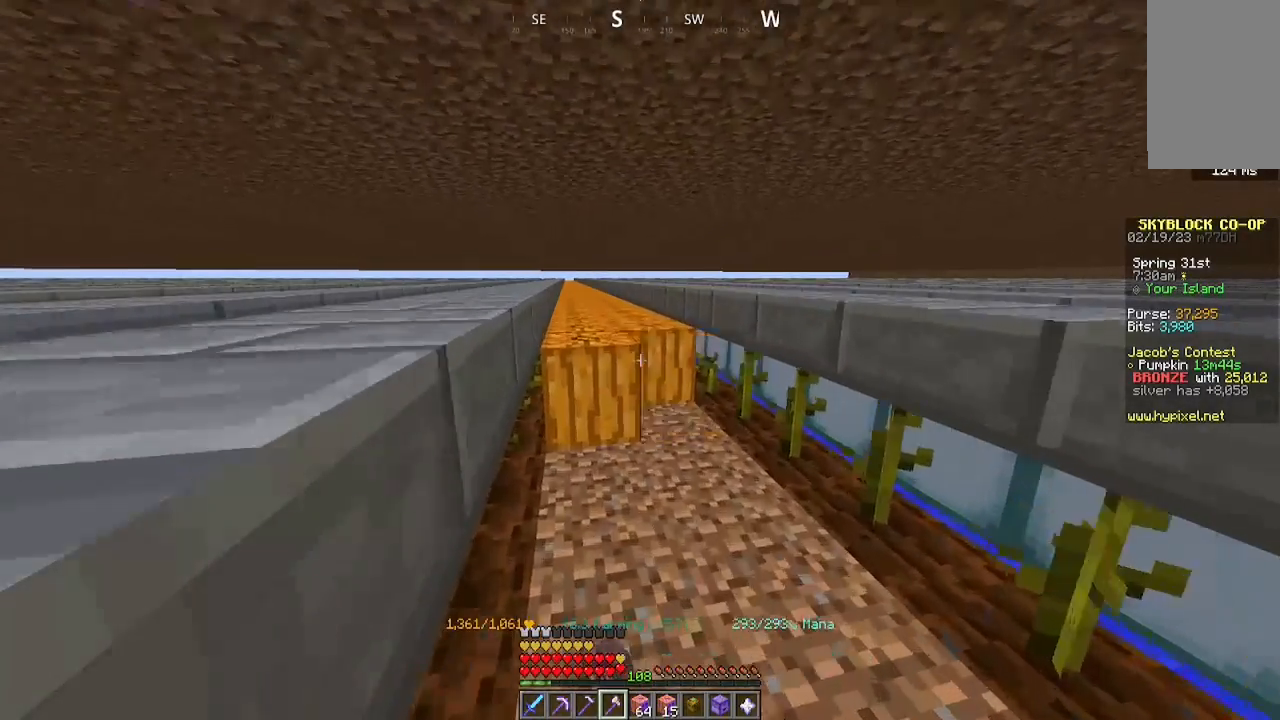
{"keys": ["a", "w"], "mouse": ["left"], "events": []}
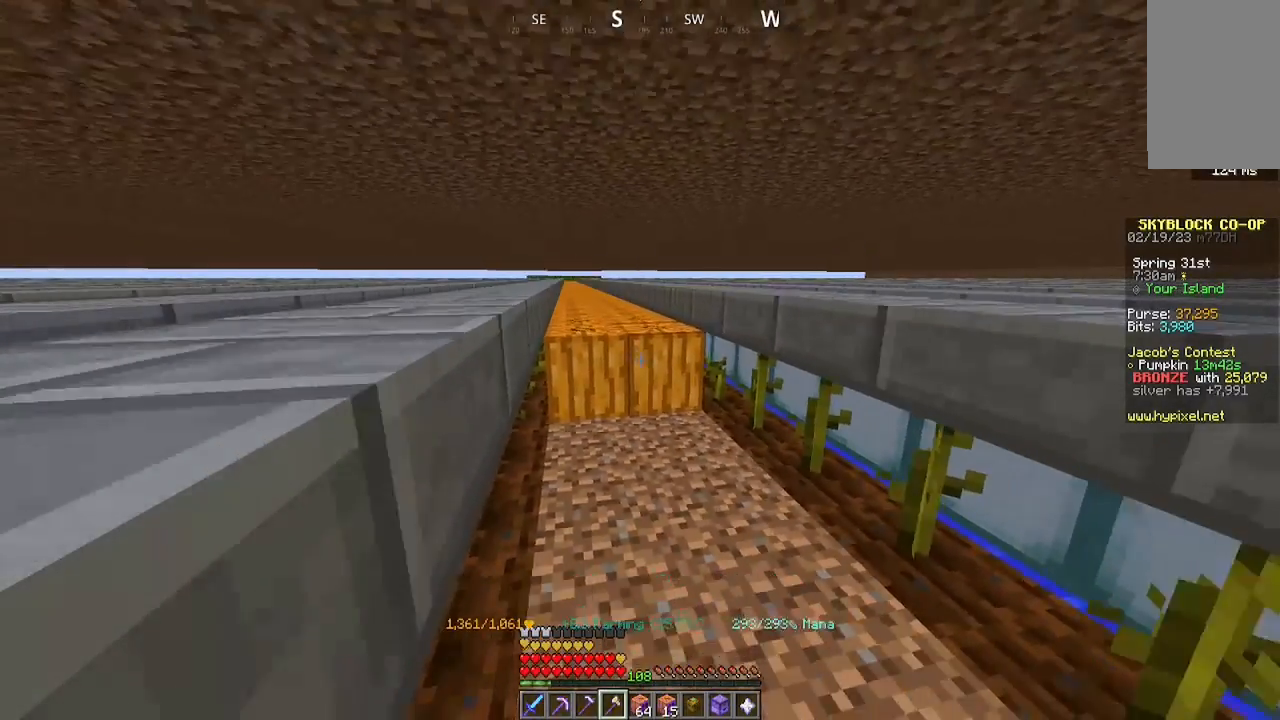
{"keys": ["a", "w"], "mouse": ["left"], "events": []}
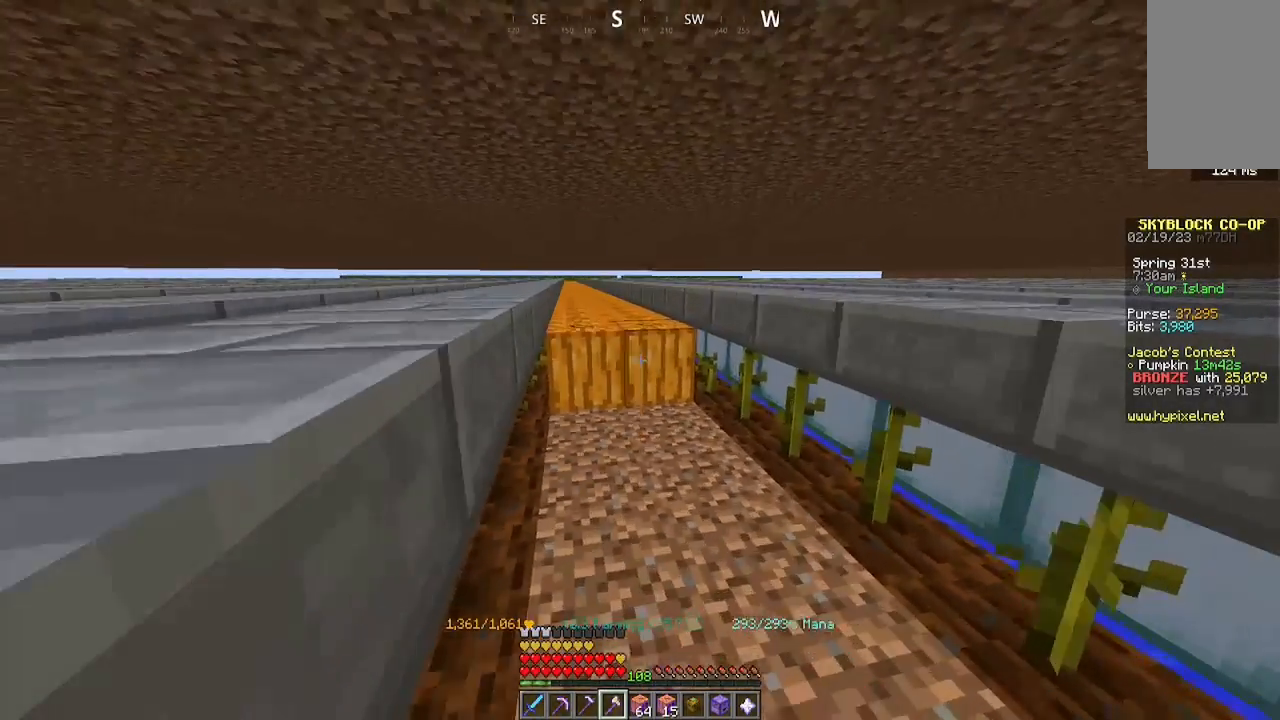
{"keys": ["a", "w"], "mouse": ["left"], "events": []}
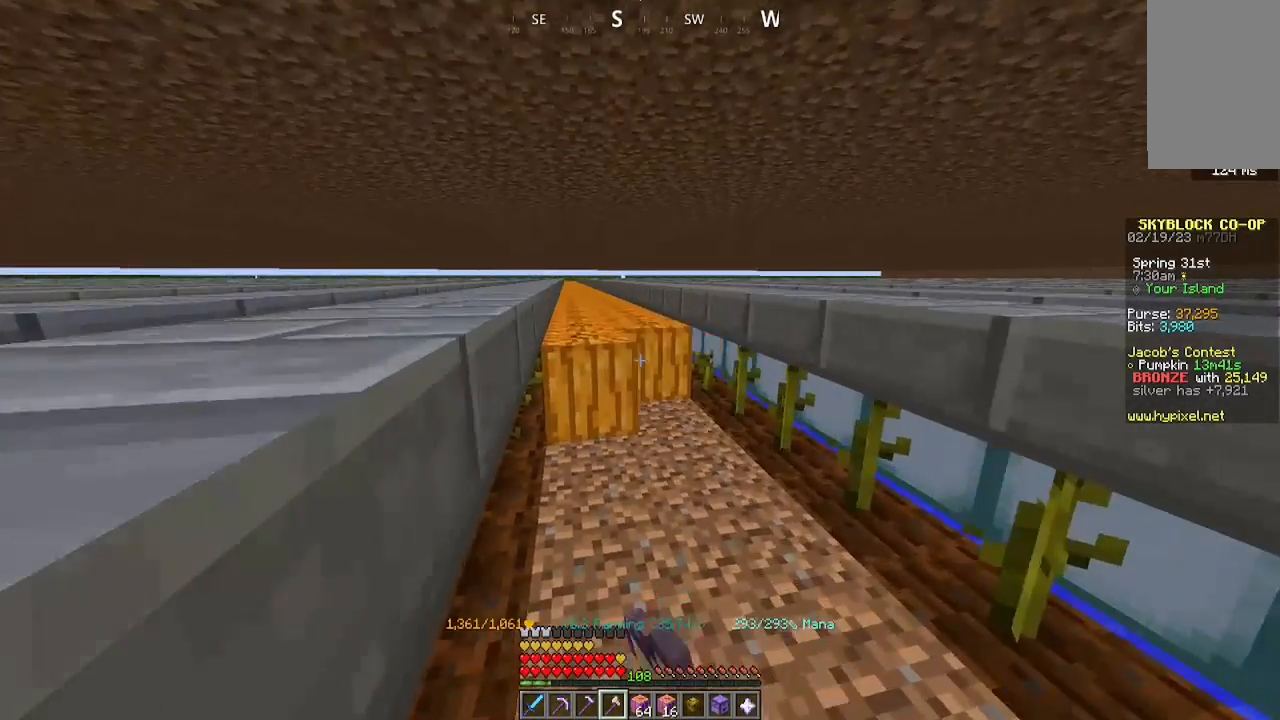
{"keys": ["a", "w"], "mouse": ["left"], "events": []}
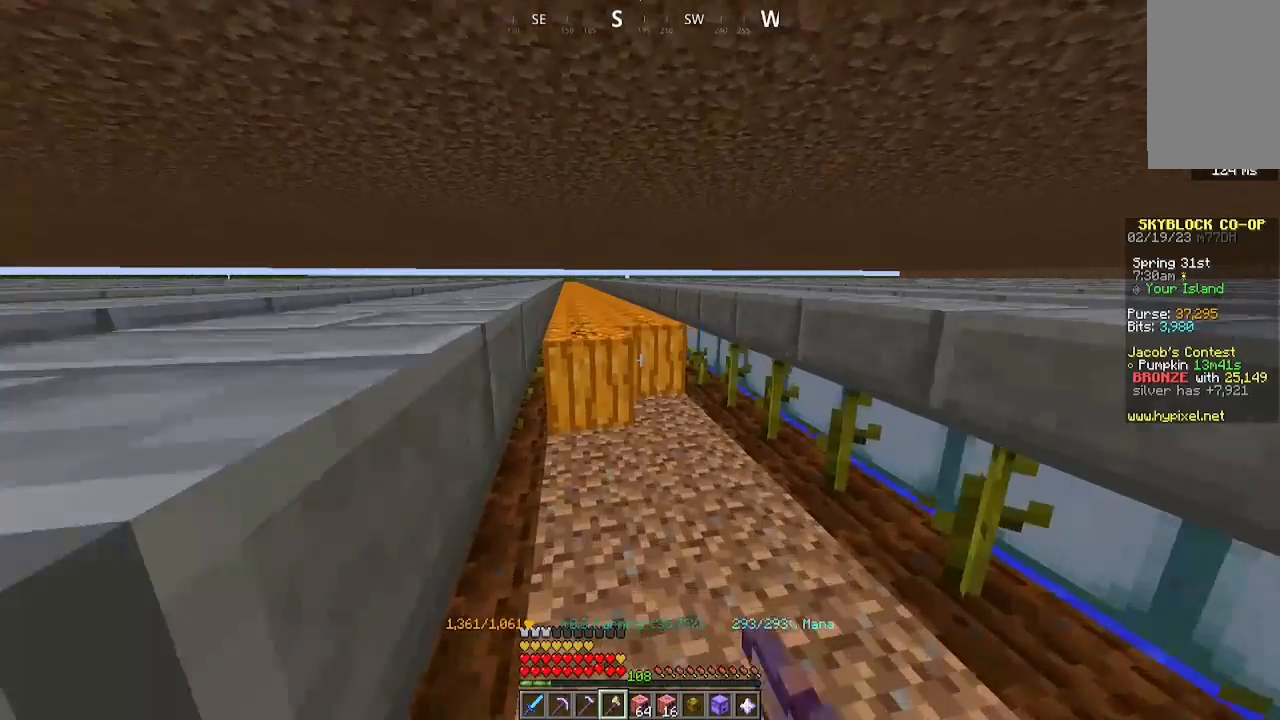
{"keys": ["a", "w"], "mouse": ["left"], "events": []}